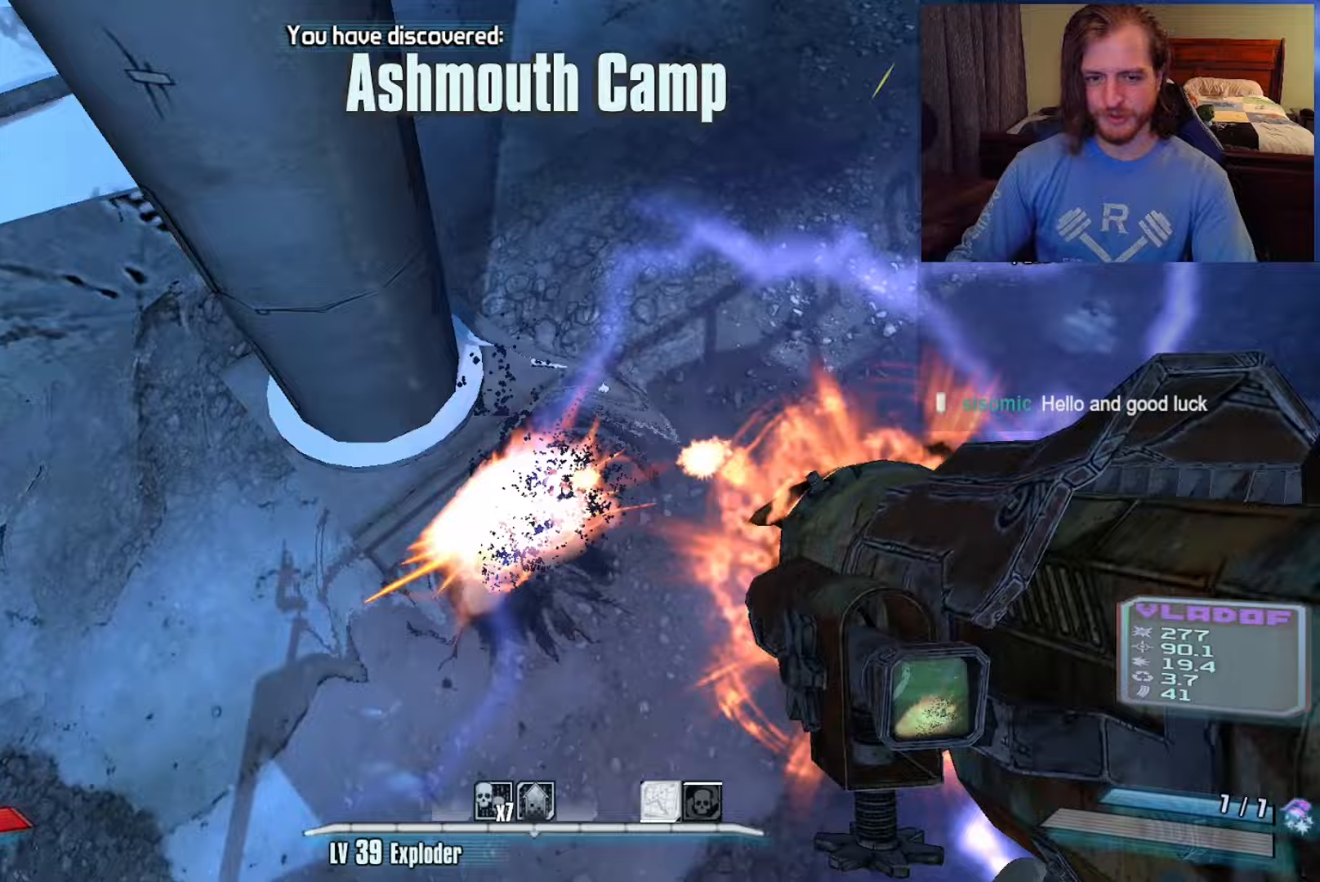
Gameplay with keyboard and mouse; each line is a JSON object with the keys and mouse buttons held at the frame after it. "events" lists presses ("down") and releases ("up") of "1", "2", "3", "4", "a", "c", "ctrl", "d", "e", "f", "q", "r", "s", "shift", "space", "v", "w", "x", "z", "mouse_left", "mouse_wheel", "mouse_right", "mouse_mb4" and "mouse_mb5" between this image and that frame as [ms after this image, input, new state], when the widget could be followed in between. "mouse_left", "mouse_wheel", "mouse_right", "mouse_mb4", "mouse_mb5" = the "left", "wheel", "right", "mb4", "mb5" buttons of the "mouse" list. No other keys are recorded. "wheel" means that the mouse wheel is clicked or scrolled. Not read: mouse_move.
{"keys": ["w"], "mouse": [], "events": [[50, "c", "up"], [50, "z", "down"], [100, "x", "up"], [183, "z", "up"], [333, "w", "down"]]}
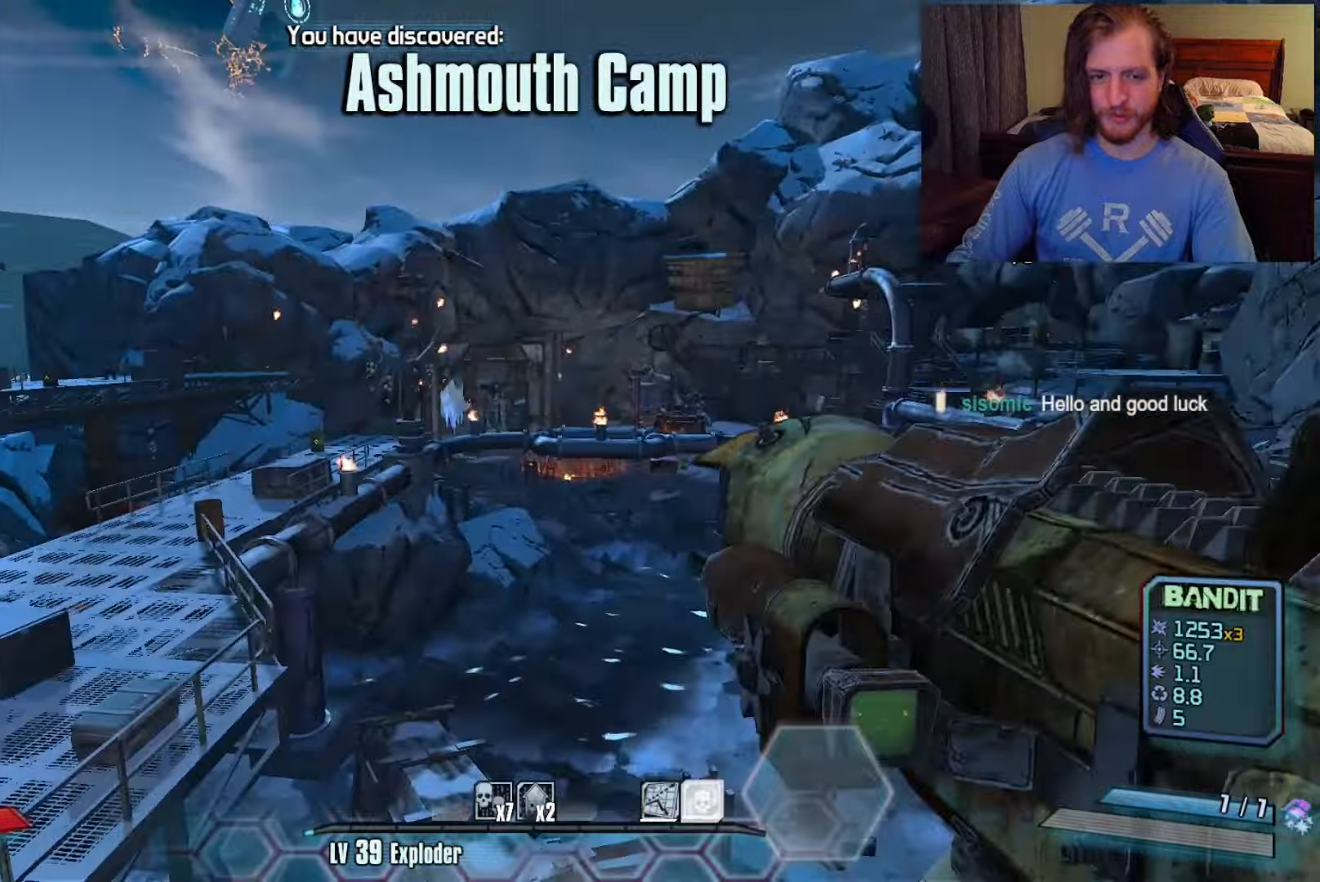
{"keys": ["d", "w"], "mouse": [], "events": [[17, "c", "down"], [100, "c", "up"], [500, "d", "down"]]}
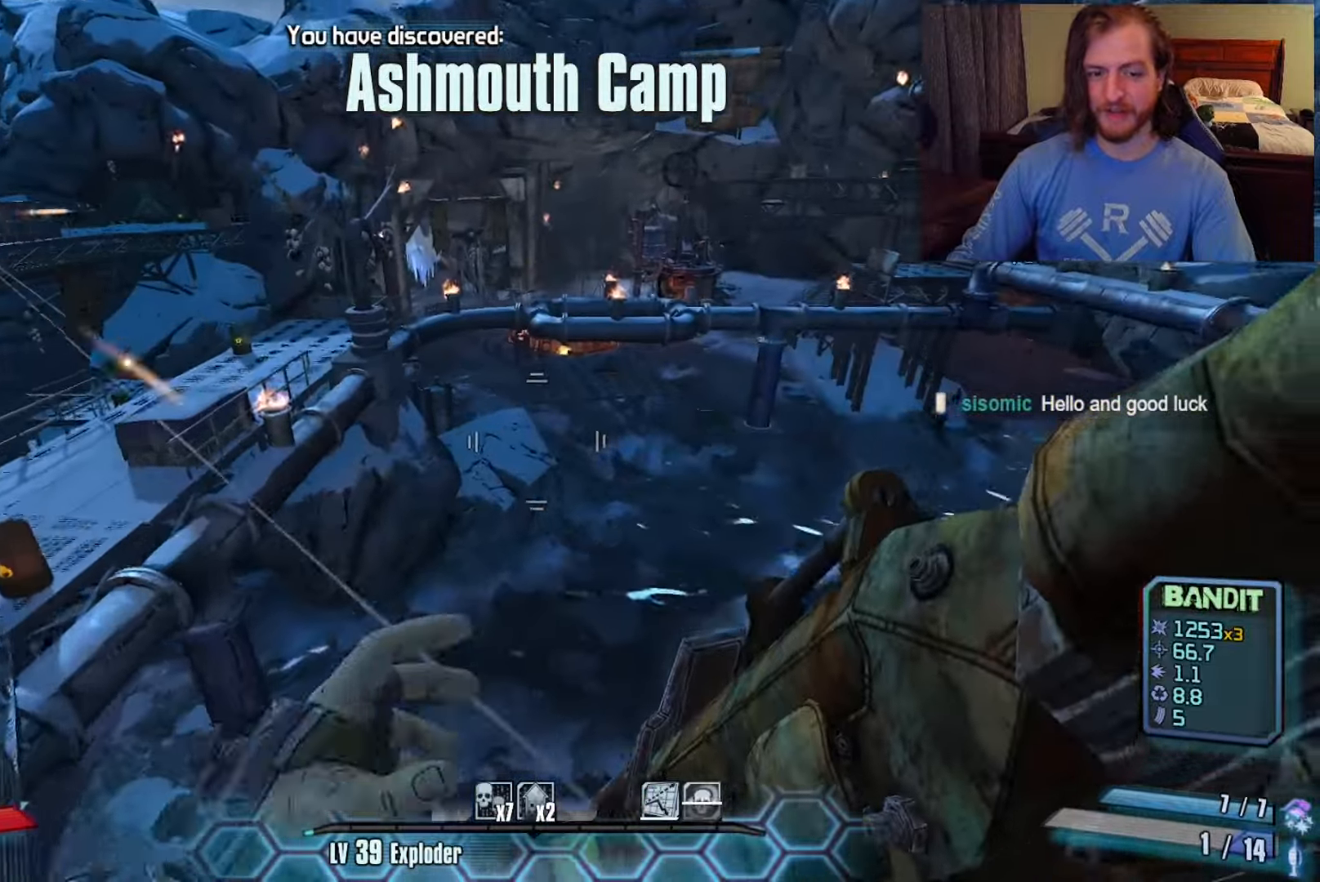
{"keys": ["w"], "mouse": [], "events": [[450, "d", "up"]]}
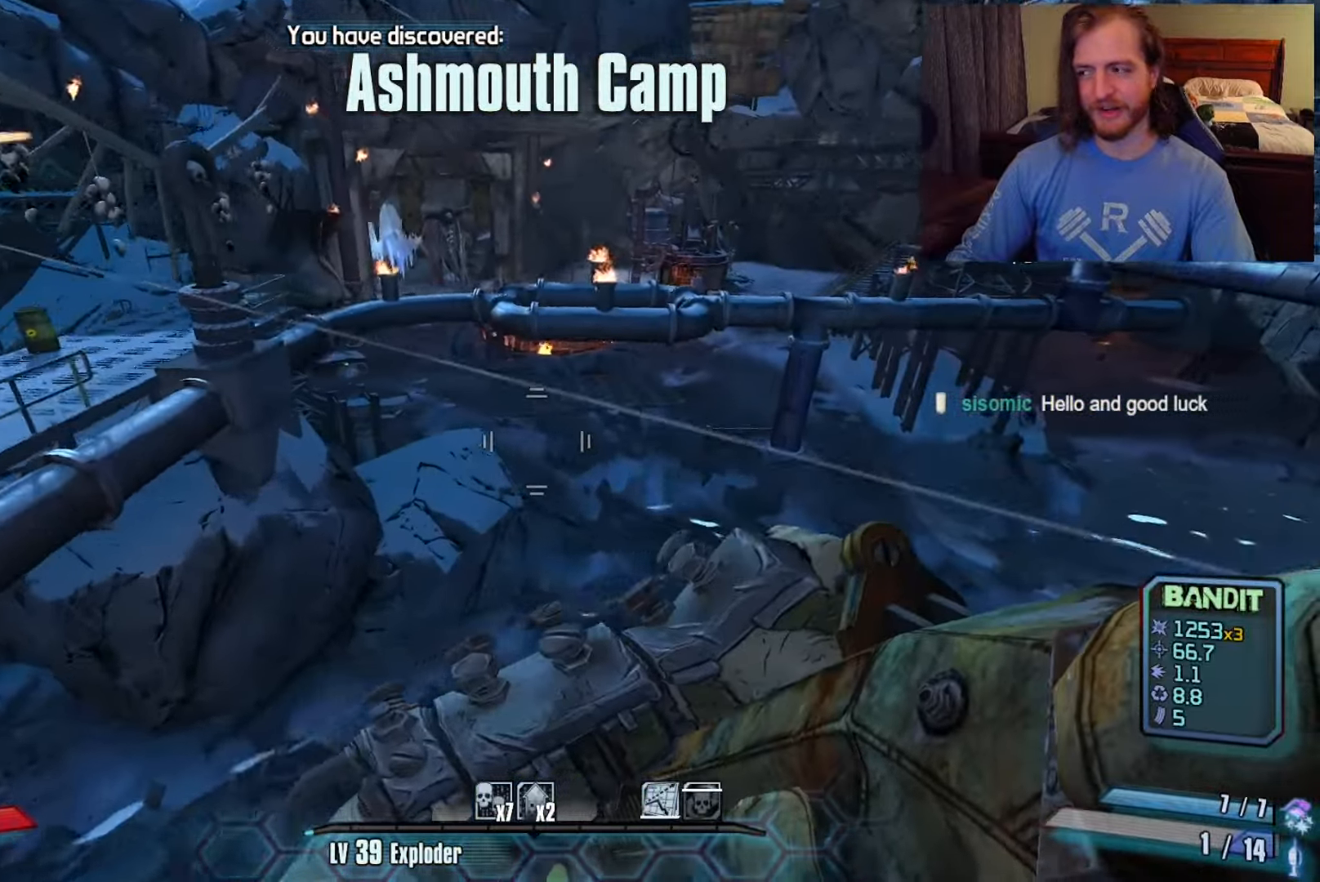
{"keys": ["w"], "mouse": [], "events": []}
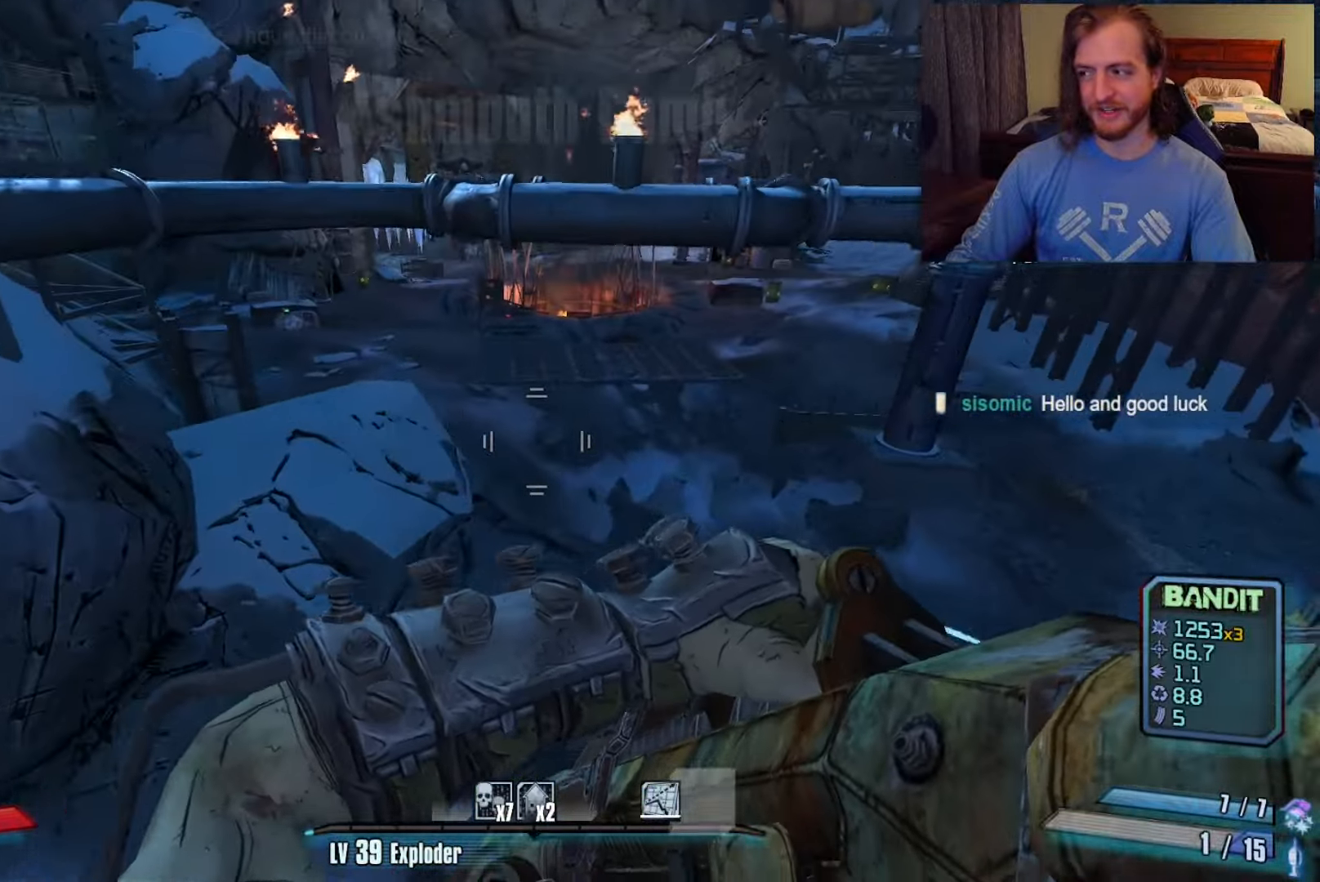
{"keys": ["d", "w"], "mouse": [], "events": [[350, "d", "down"]]}
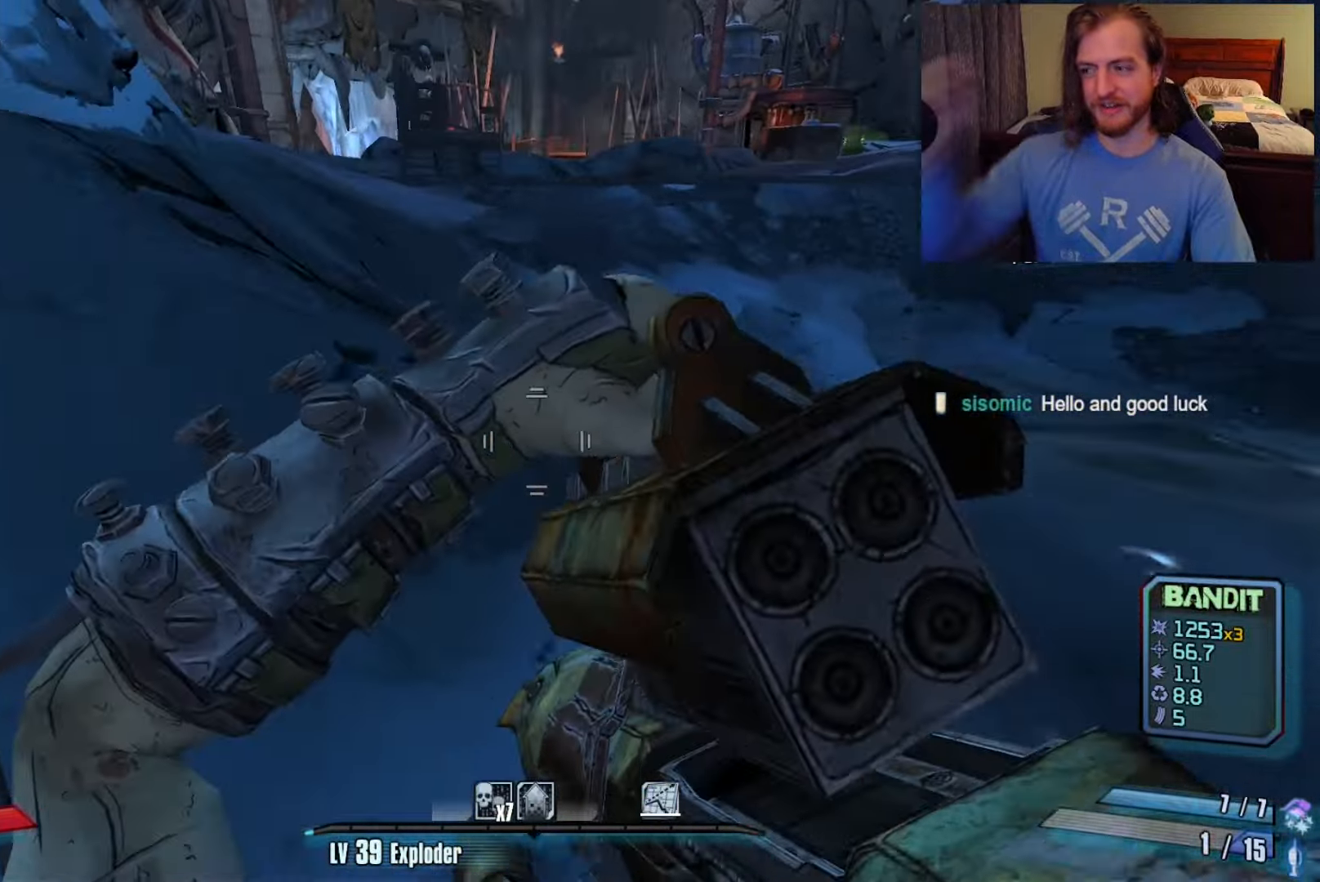
{"keys": ["w"], "mouse": [], "events": [[33, "d", "up"], [133, "shift", "down"], [317, "shift", "up"]]}
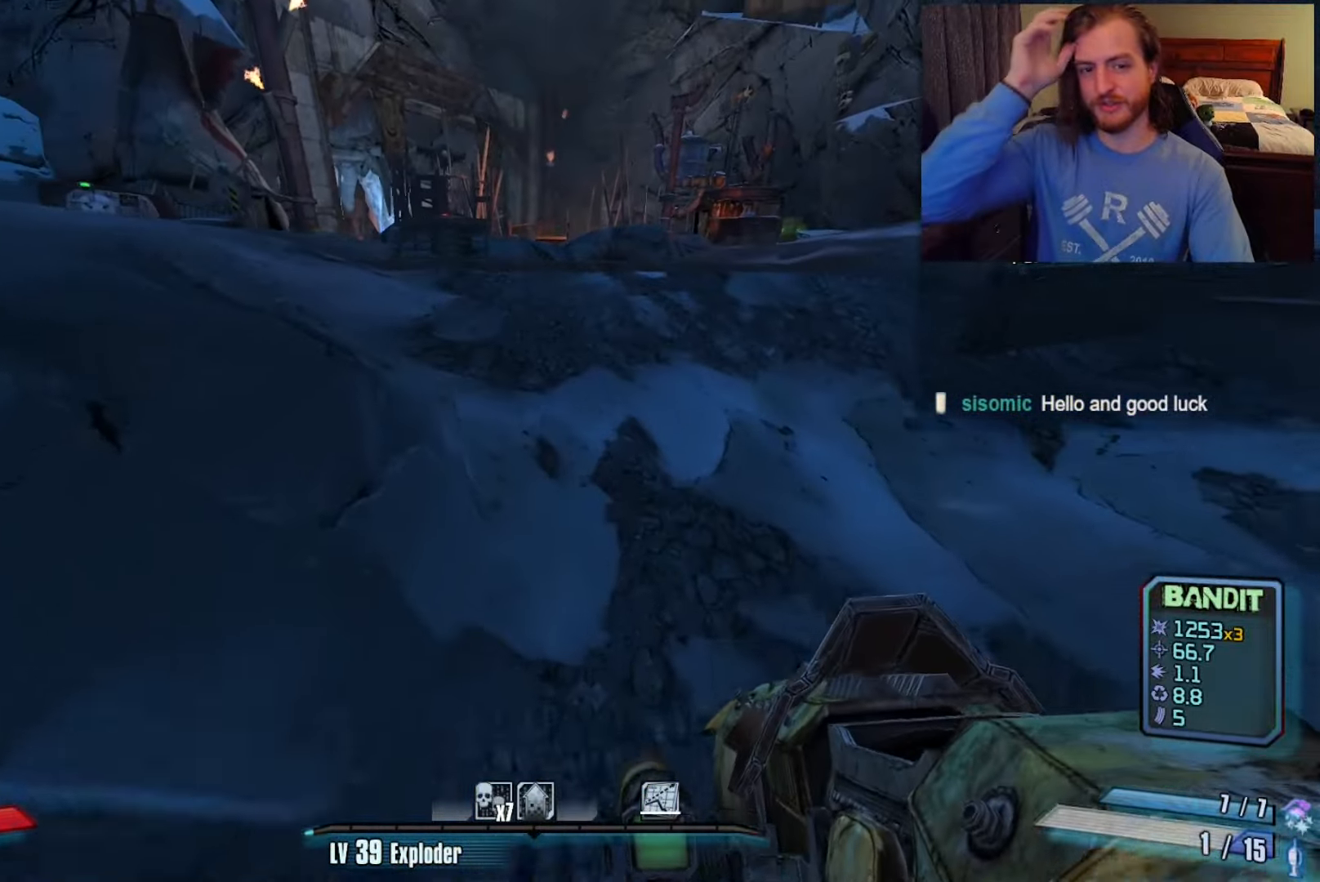
{"keys": ["a", "w"], "mouse": [], "events": [[400, "a", "down"]]}
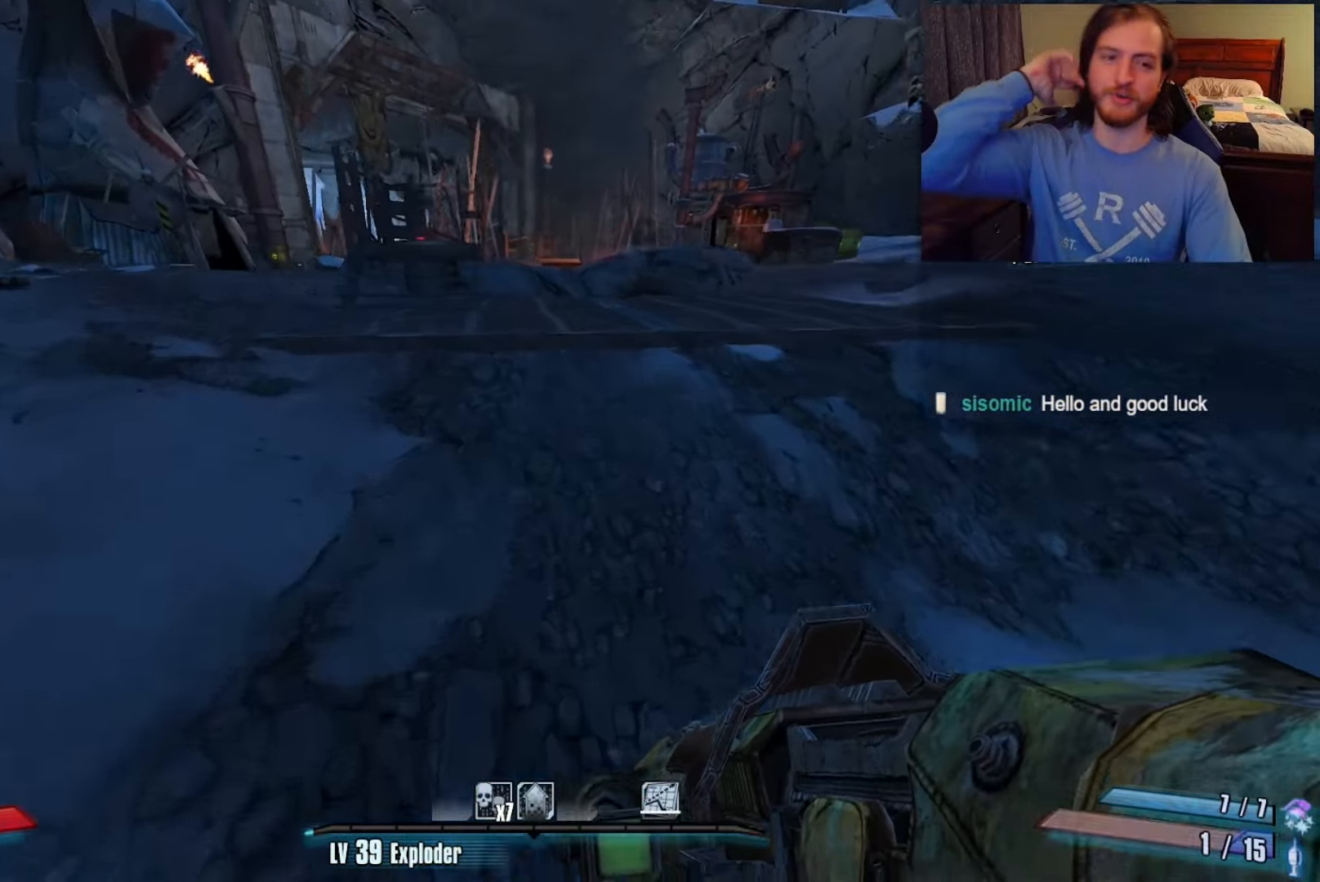
{"keys": ["a", "w"], "mouse": [], "events": []}
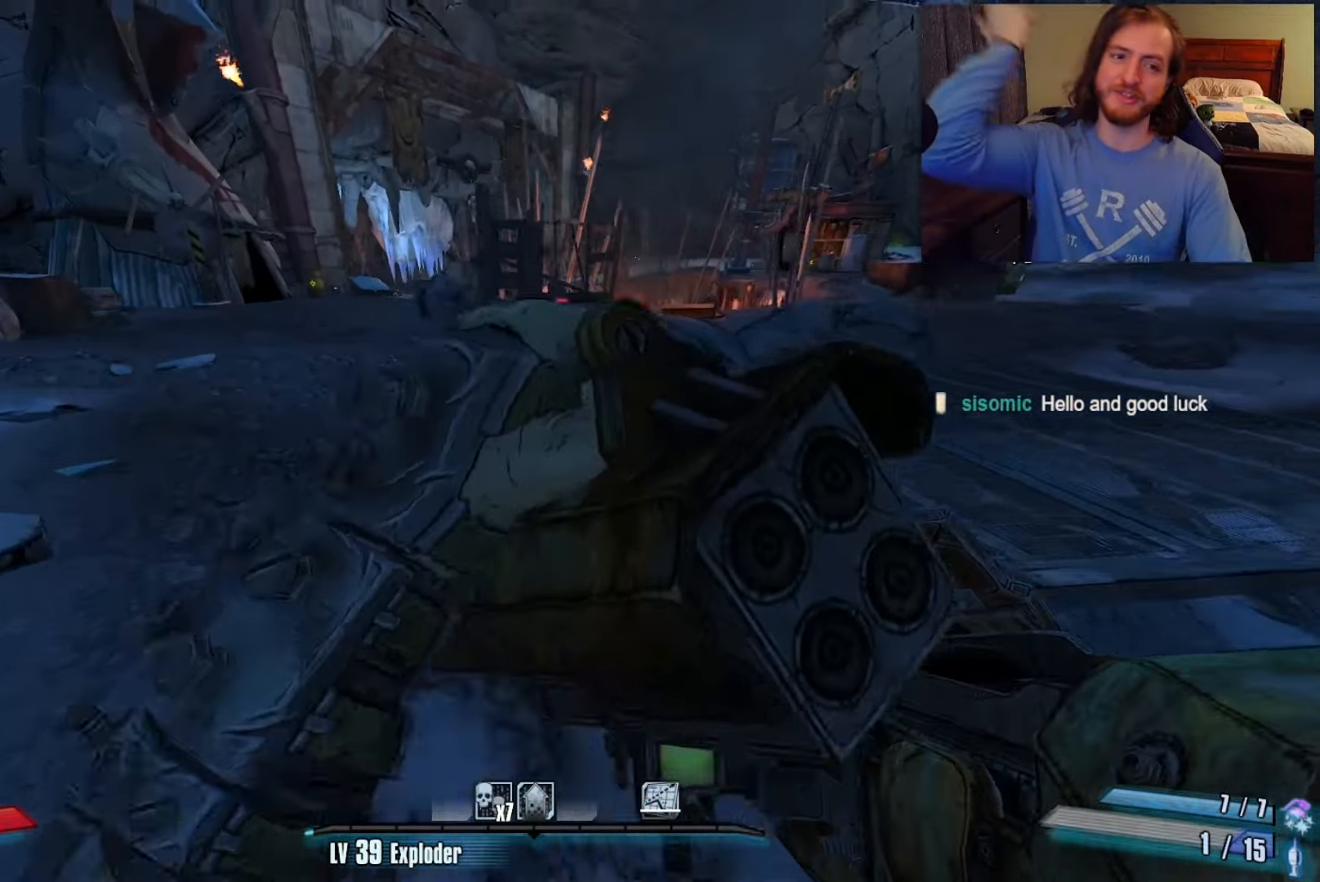
{"keys": ["a", "w"], "mouse": [], "events": [[333, "a", "up"], [467, "a", "down"]]}
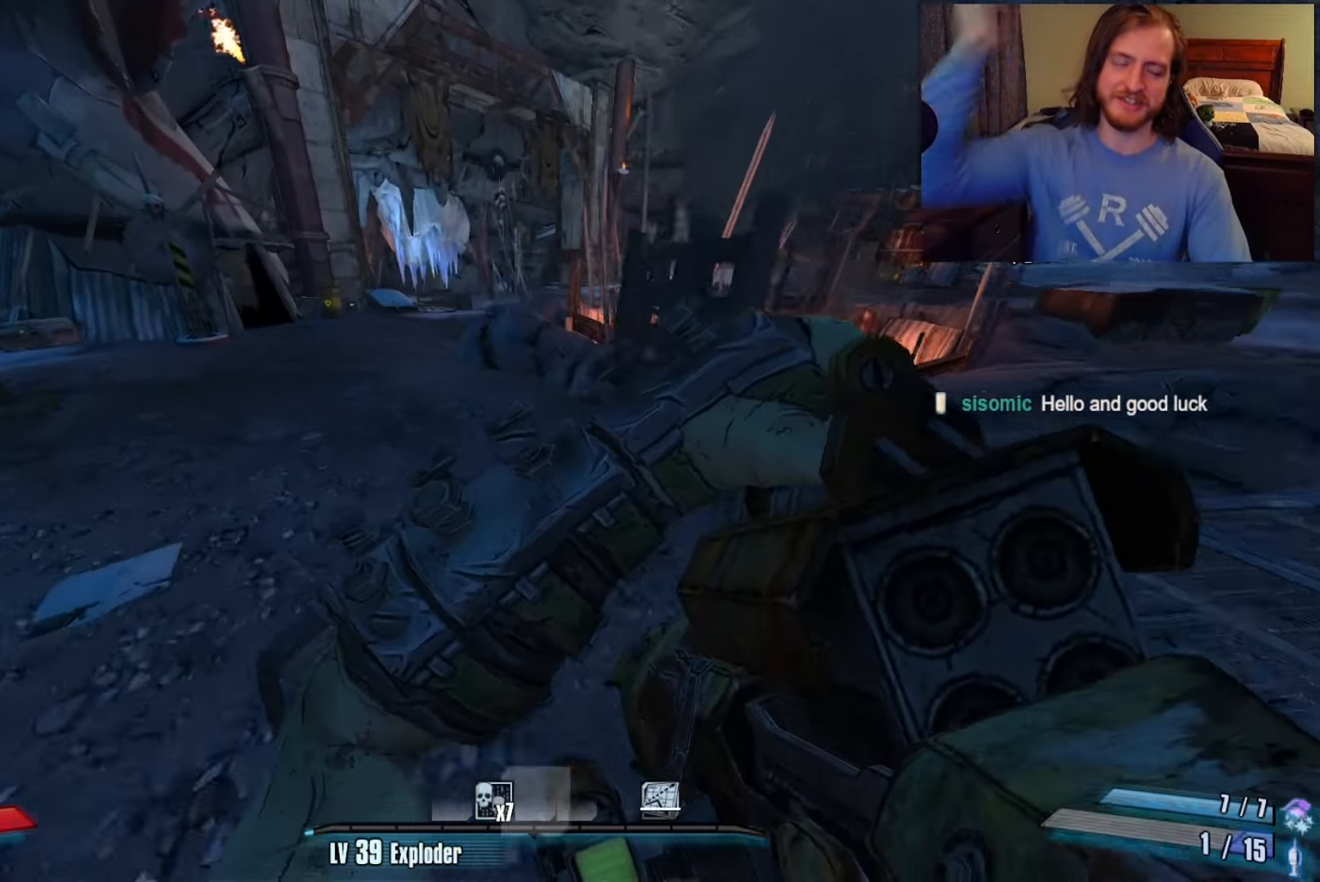
{"keys": ["a", "w"], "mouse": [], "events": [[117, "a", "up"], [300, "space", "down"], [400, "space", "up"], [450, "a", "down"]]}
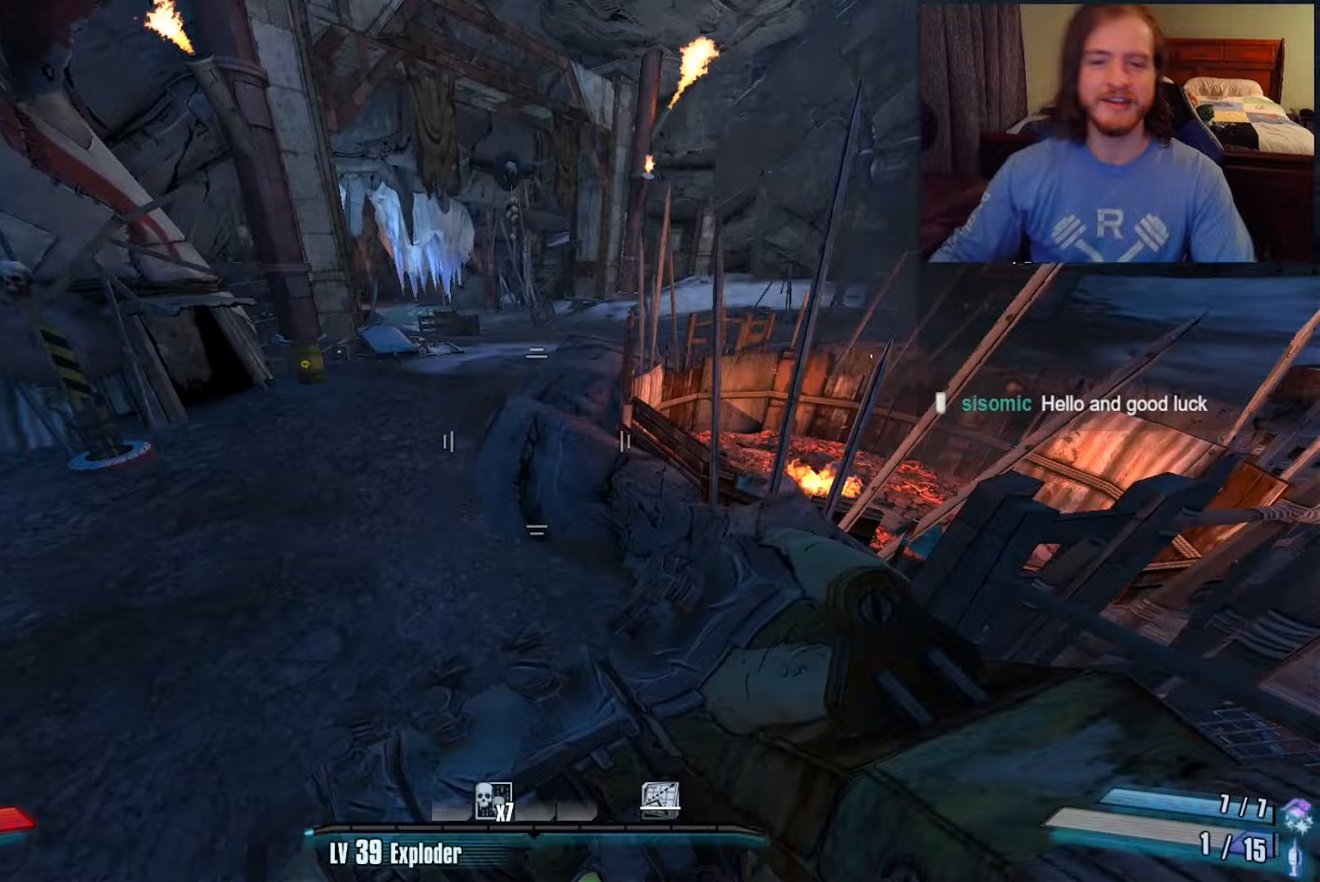
{"keys": ["d", "w"], "mouse": [], "events": [[183, "a", "up"], [500, "d", "down"]]}
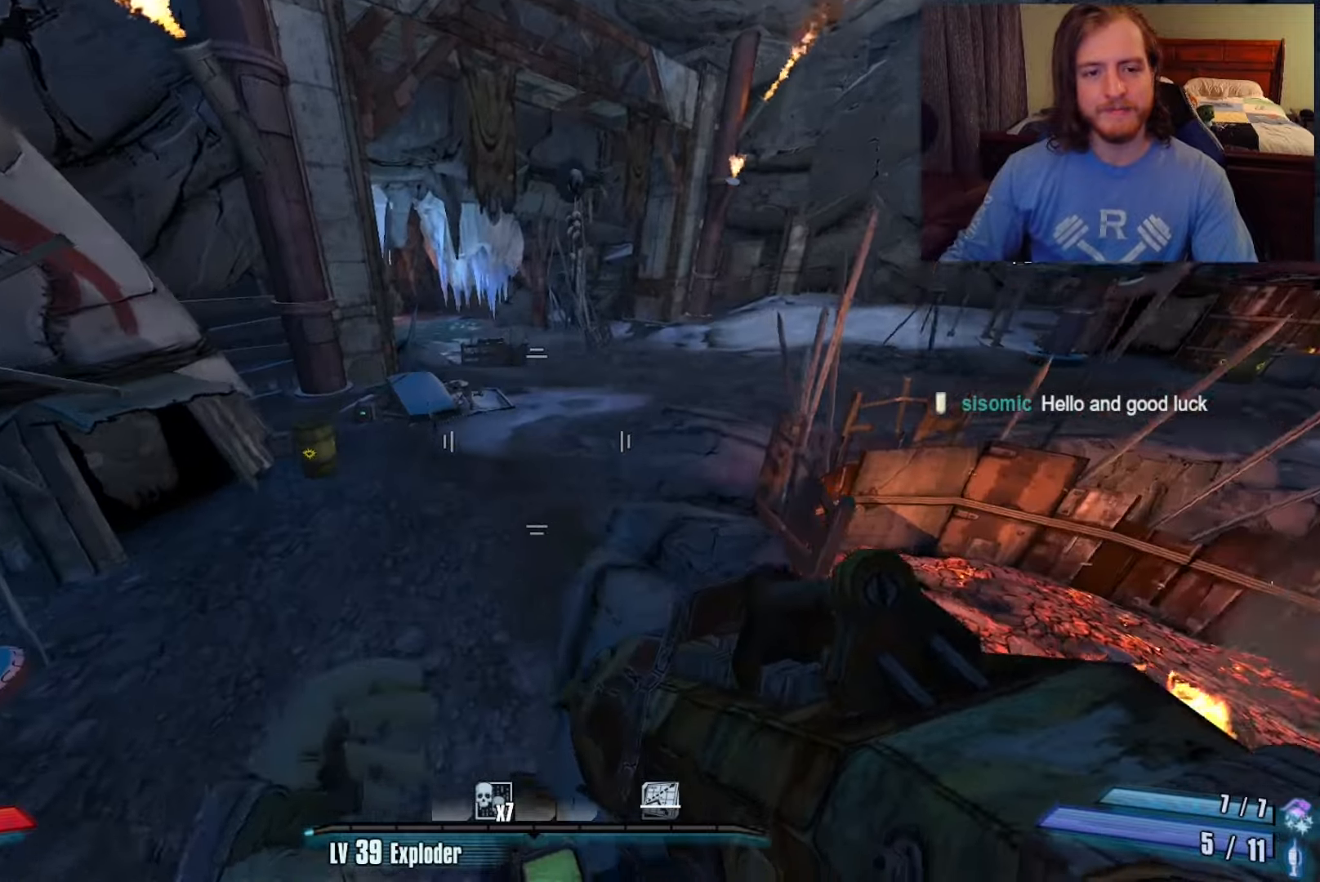
{"keys": [], "mouse": [], "events": [[83, "d", "up"], [133, "w", "up"], [300, "c", "down"], [300, "mouse_left", "down"], [333, "x", "down"], [433, "c", "up"], [433, "mouse_left", "up"], [433, "z", "down"], [483, "x", "up"], [483, "z", "up"]]}
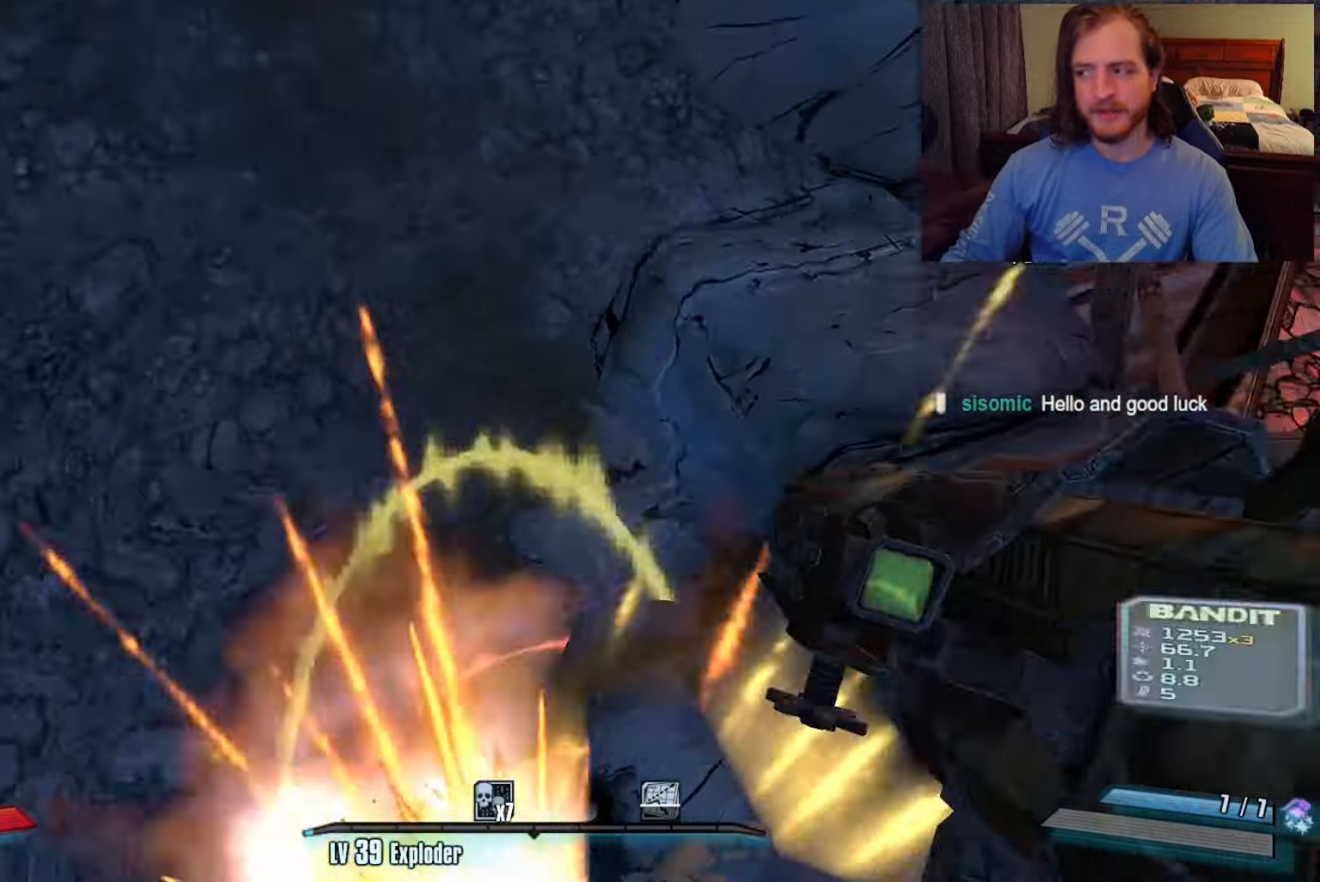
{"keys": [], "mouse": [], "events": [[17, "mouse_left", "down"], [67, "c", "down"], [67, "x", "down"], [167, "c", "up"], [167, "mouse_left", "up"], [167, "z", "down"], [200, "x", "up"], [250, "z", "up"]]}
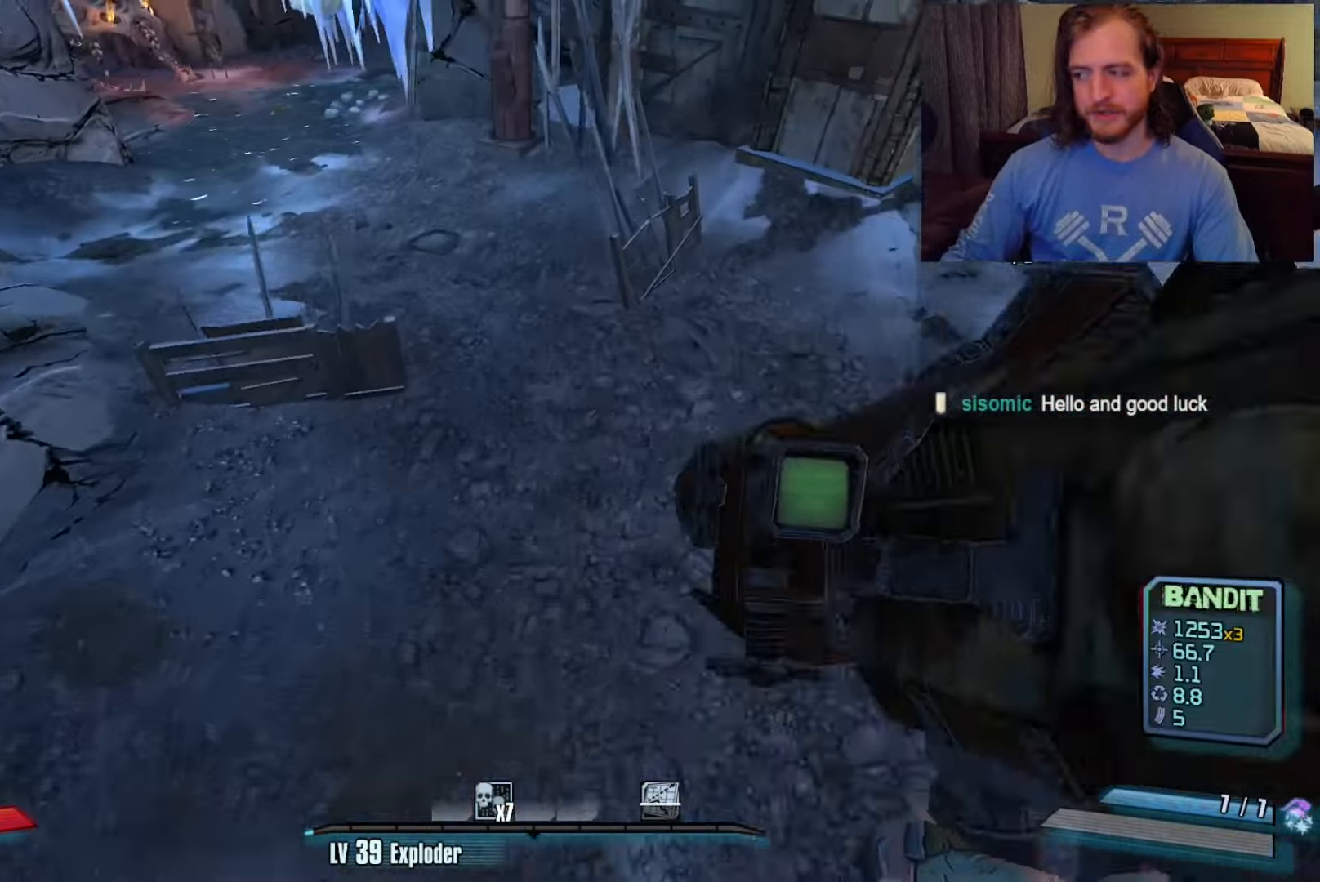
{"keys": ["w"], "mouse": [], "events": [[67, "a", "down"], [467, "a", "up"], [467, "w", "down"]]}
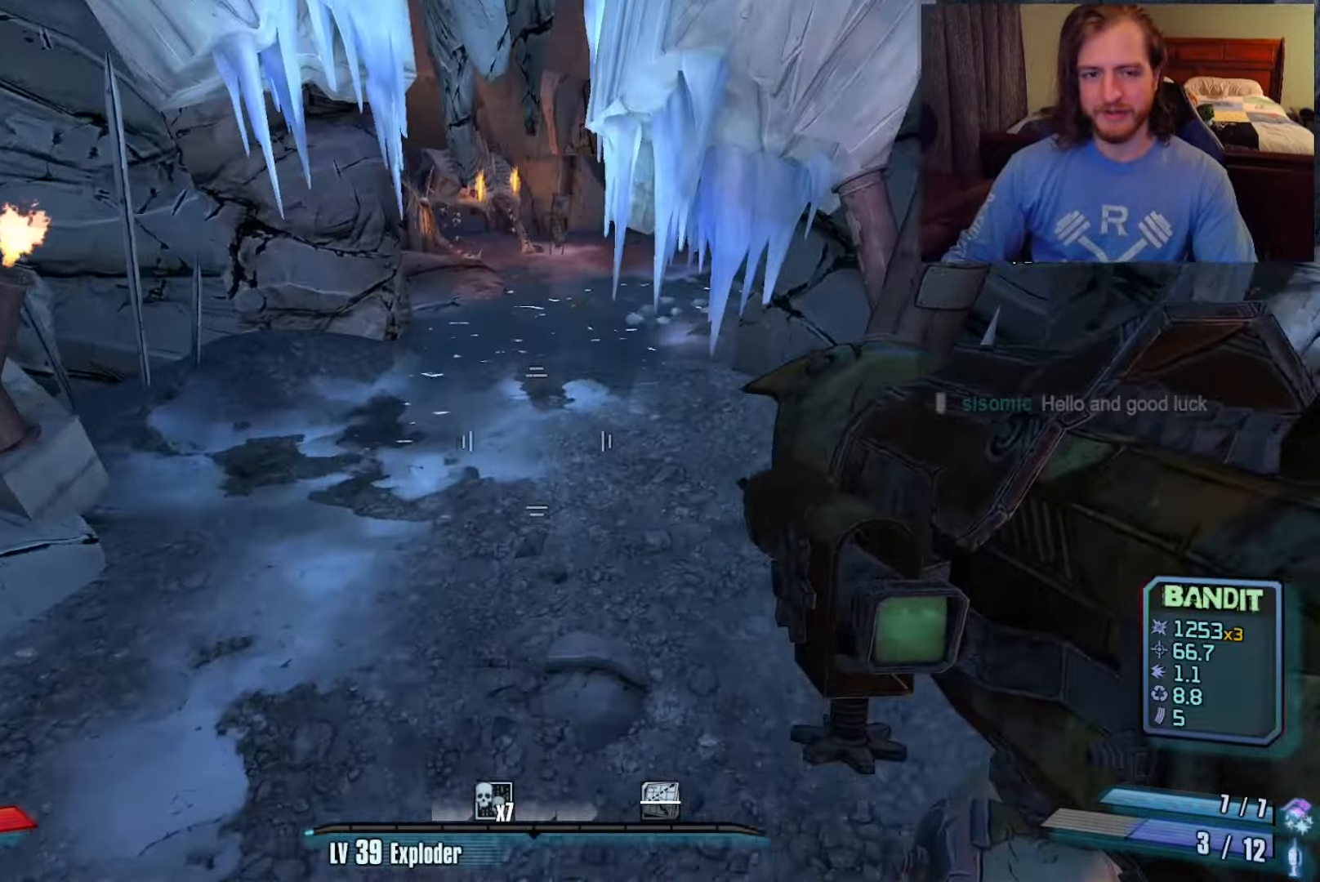
{"keys": [], "mouse": [], "events": [[50, "a", "down"], [183, "a", "up"], [417, "w", "up"]]}
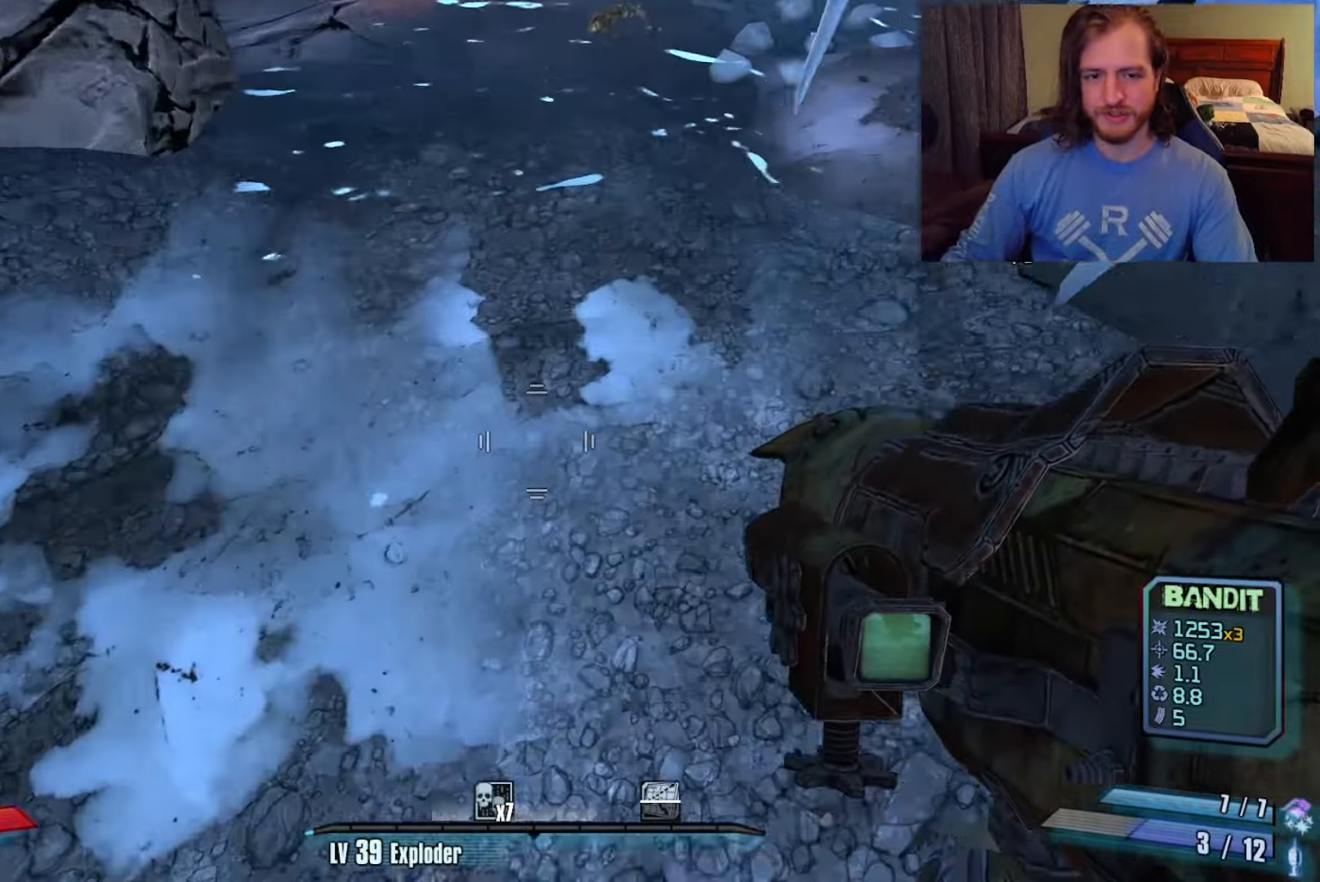
{"keys": ["a"], "mouse": [], "events": [[67, "mouse_left", "down"], [117, "c", "down"], [117, "x", "down"], [183, "mouse_left", "up"], [233, "c", "up"], [233, "z", "down"], [283, "x", "up"], [317, "z", "up"], [367, "c", "down"], [467, "c", "up"], [500, "a", "down"]]}
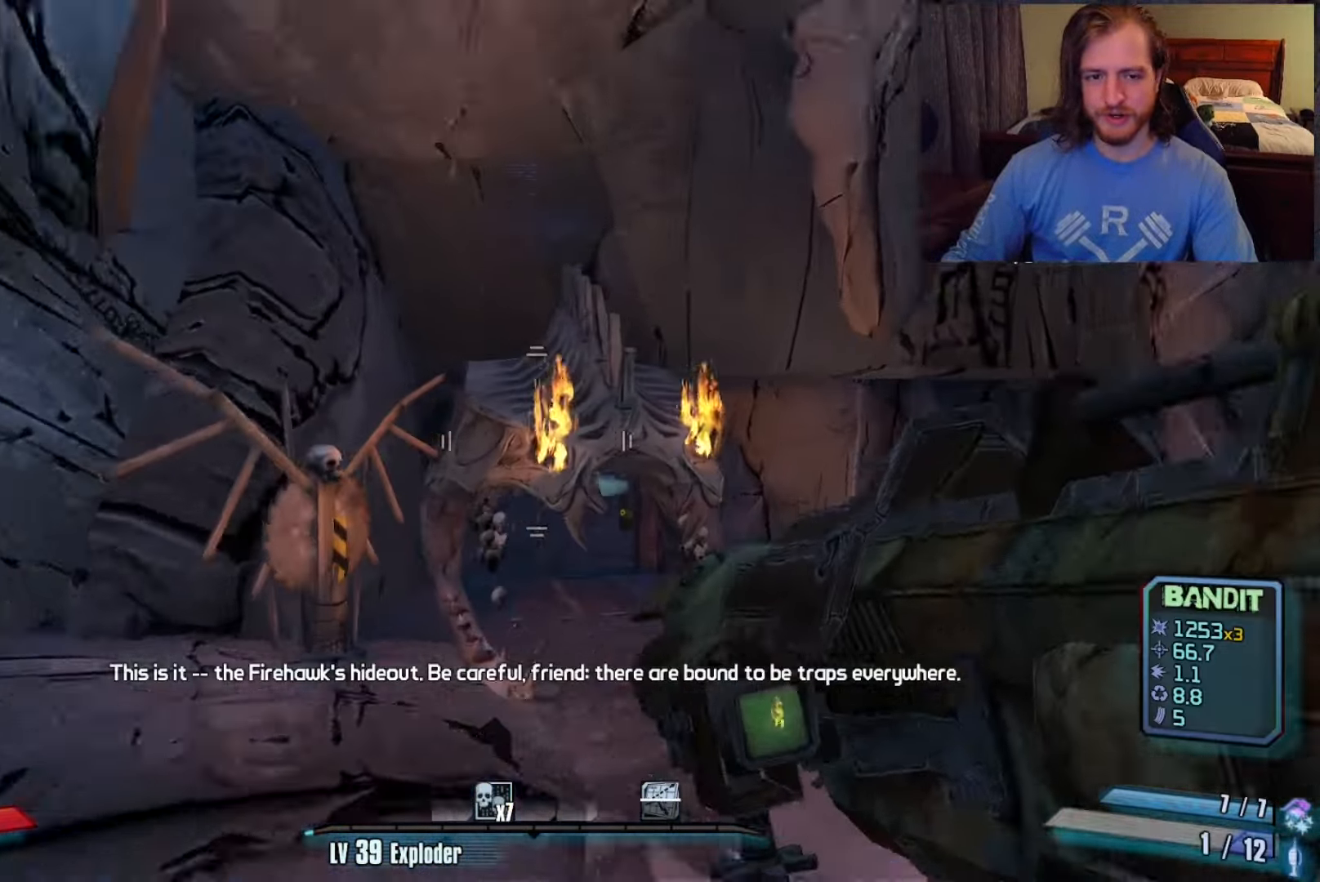
{"keys": [], "mouse": [], "events": [[150, "s", "down"], [217, "a", "up"], [367, "s", "up"]]}
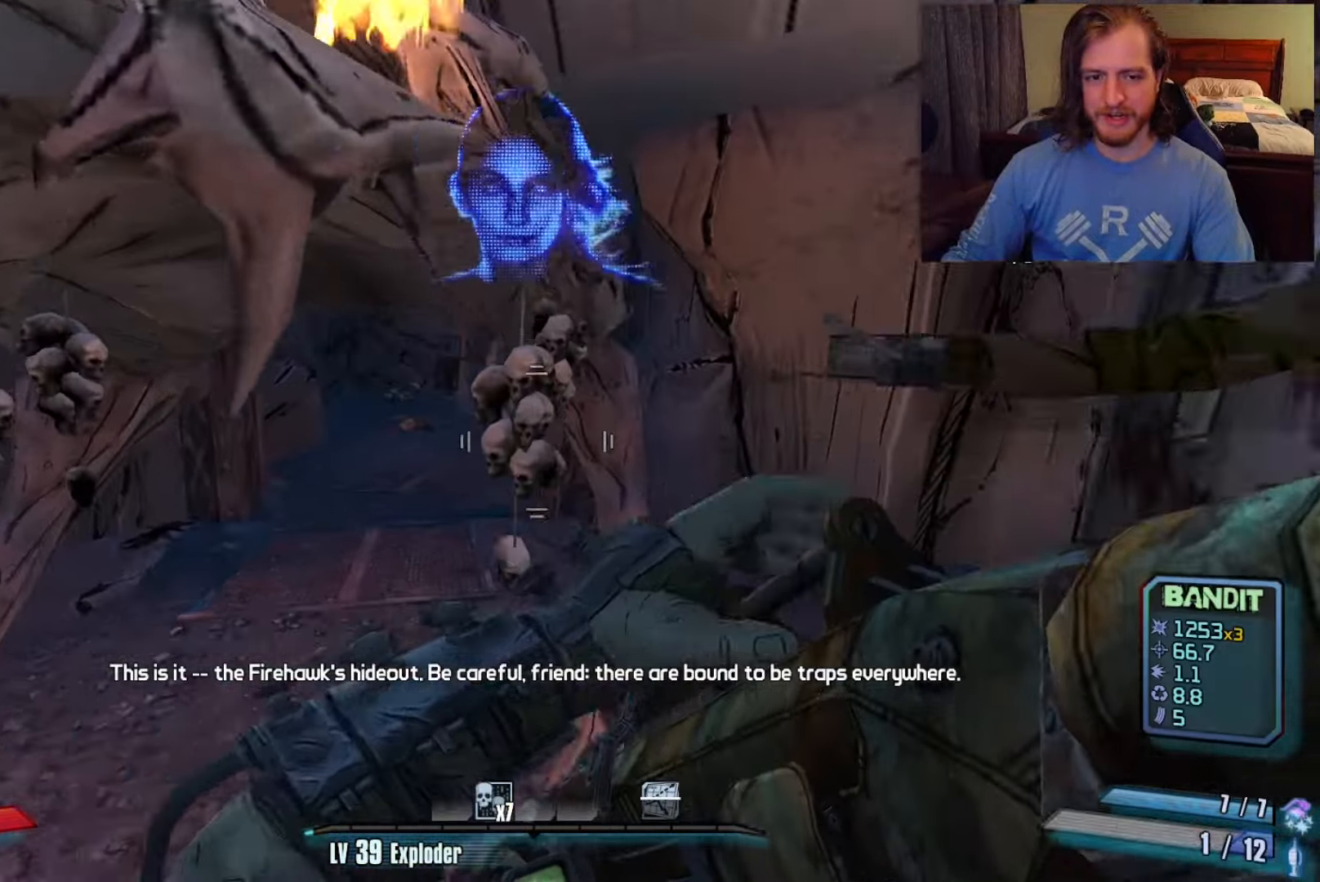
{"keys": ["w"], "mouse": [], "events": [[50, "a", "down"], [183, "w", "down"], [217, "shift", "down"], [317, "a", "up"], [400, "shift", "up"]]}
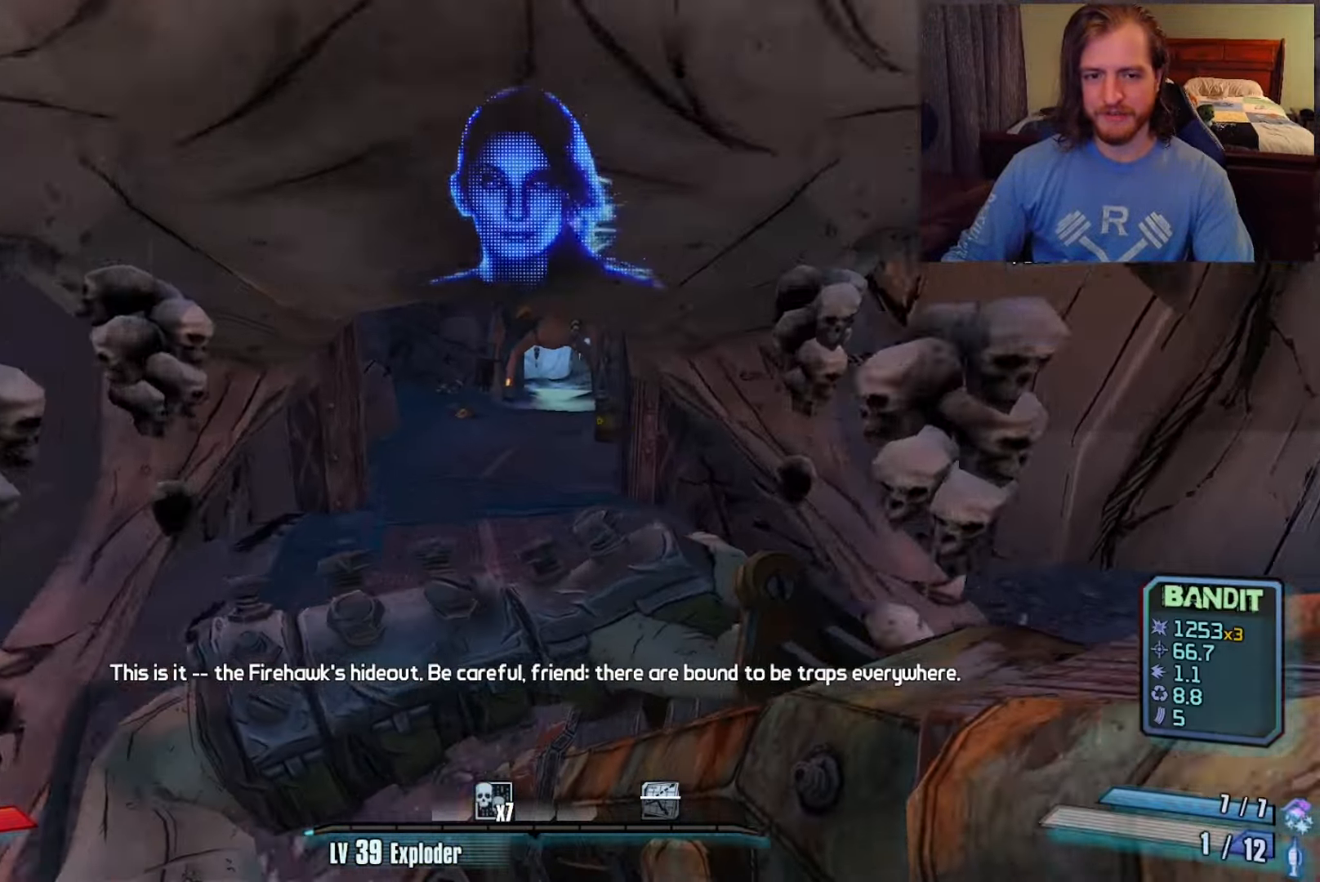
{"keys": ["w"], "mouse": [], "events": [[283, "a", "down"], [367, "a", "up"]]}
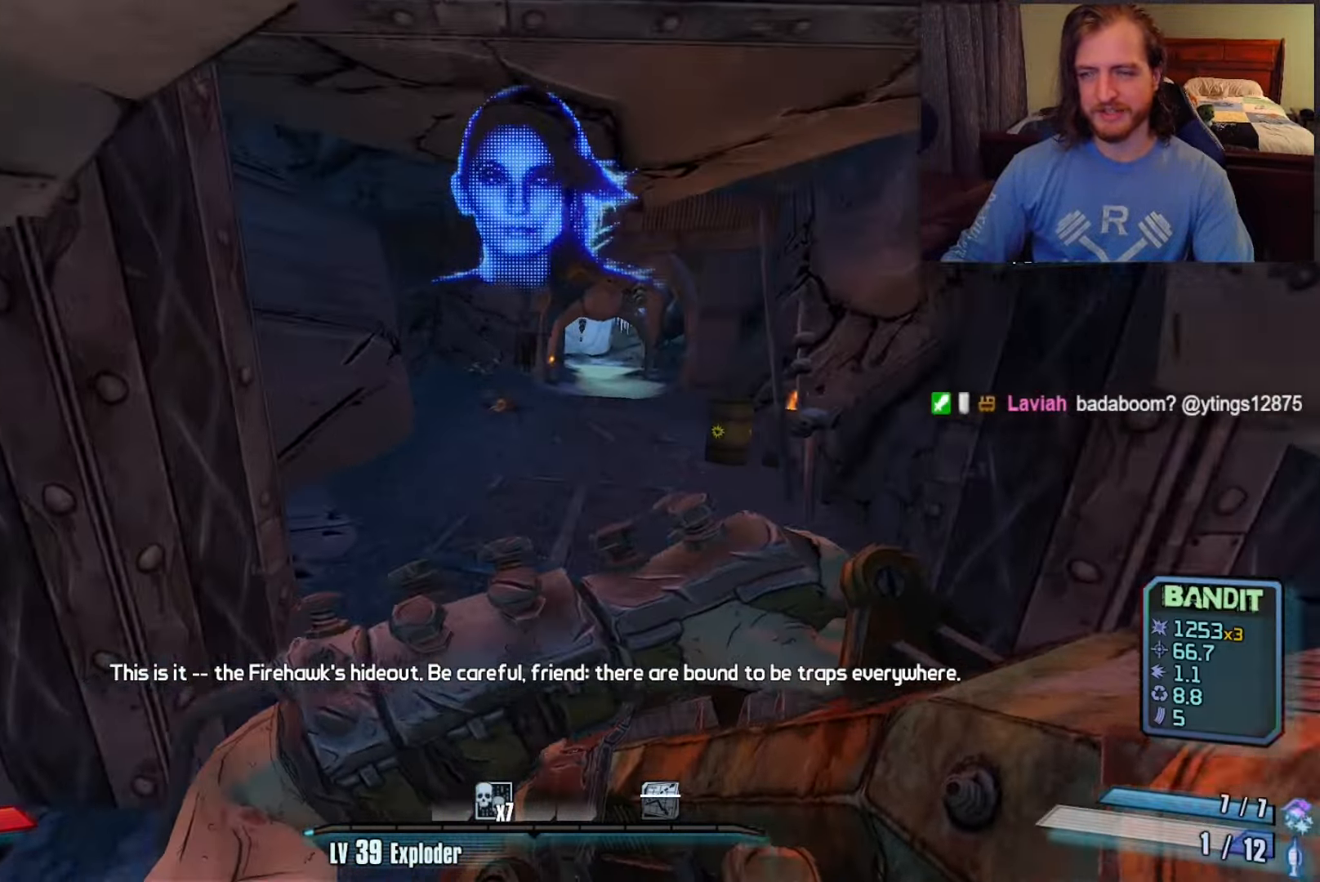
{"keys": ["w"], "mouse": [], "events": []}
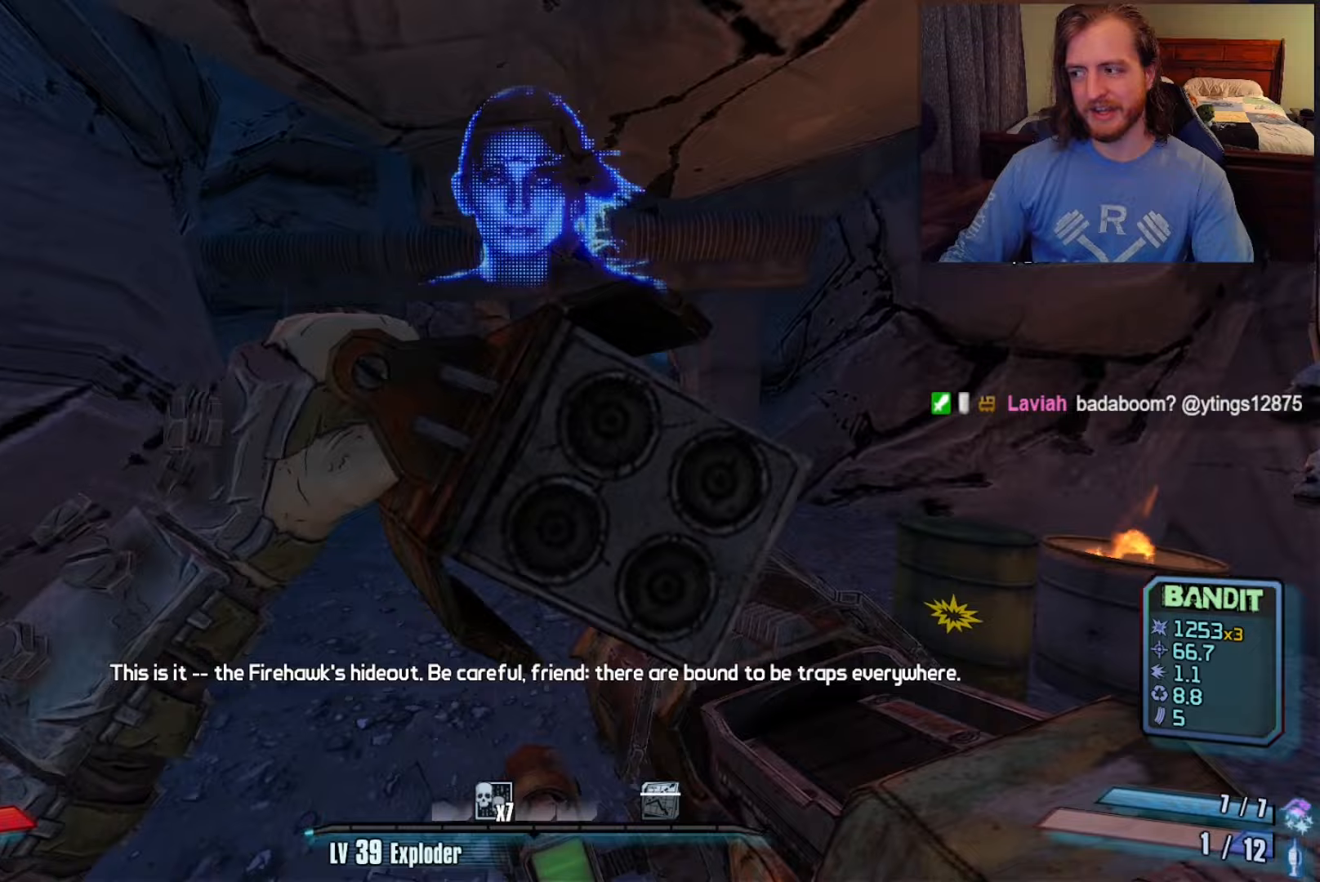
{"keys": ["space", "w"], "mouse": [], "events": [[450, "space", "down"]]}
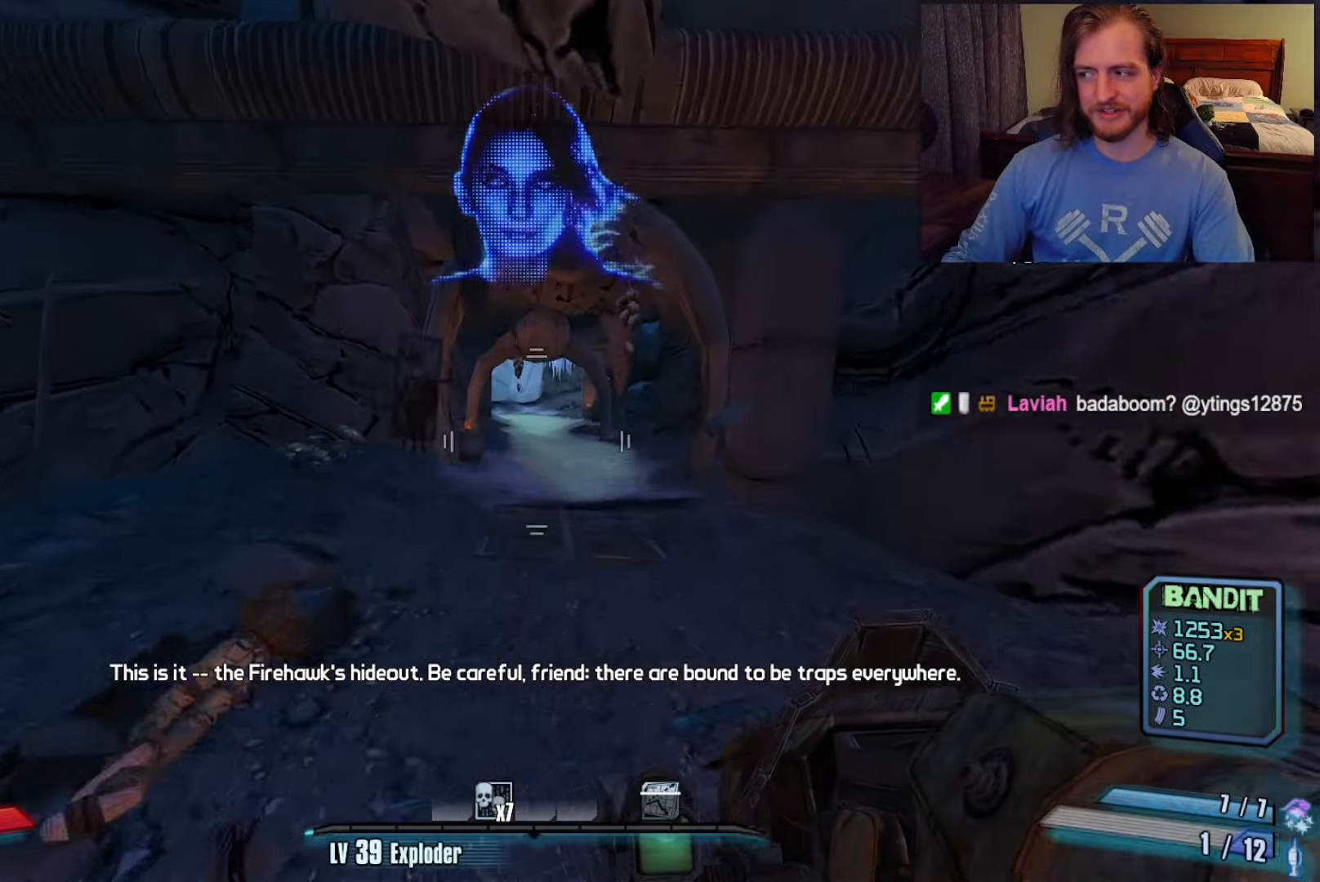
{"keys": ["d", "w"], "mouse": [], "events": [[50, "space", "up"], [450, "d", "down"]]}
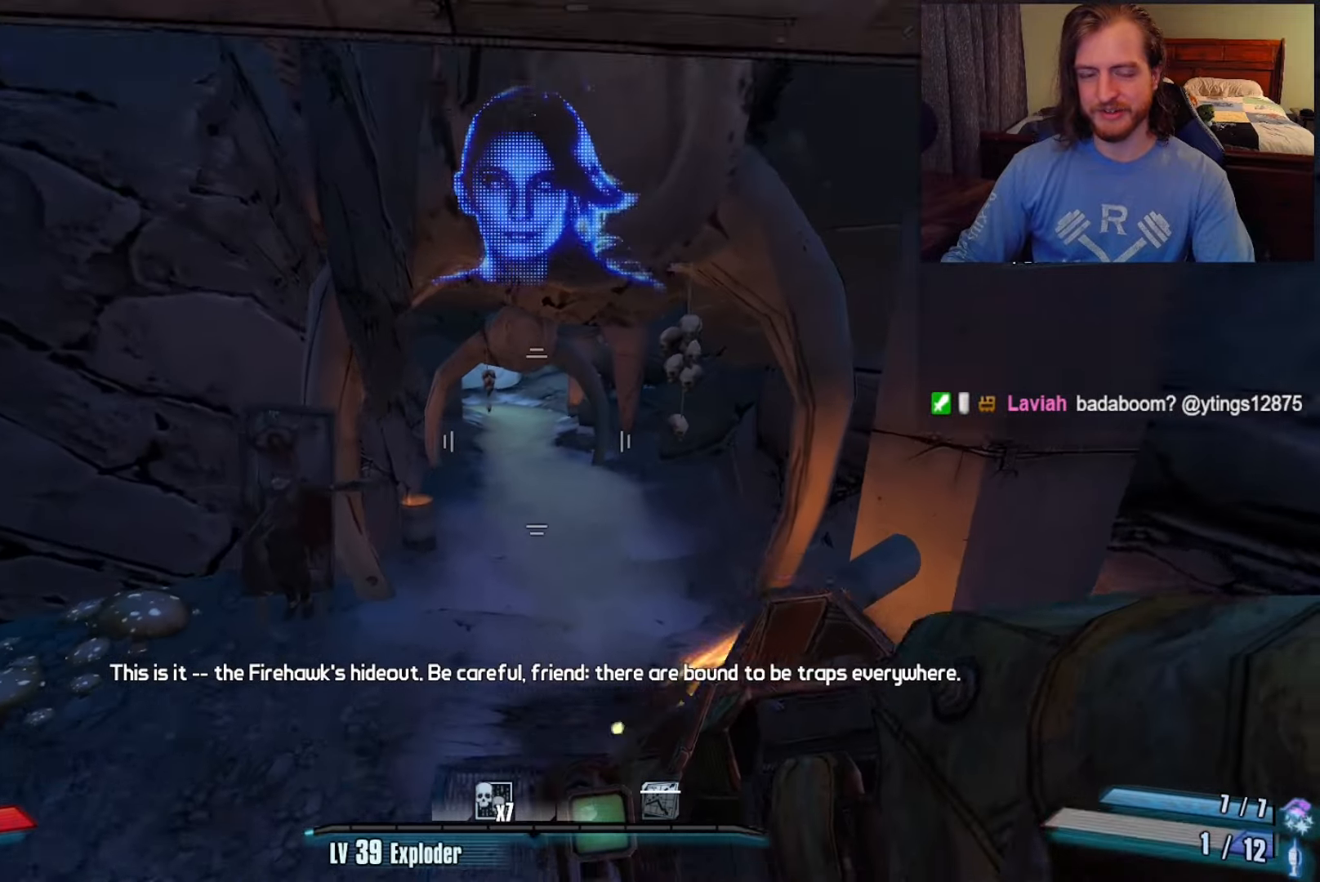
{"keys": ["d", "w"], "mouse": [], "events": [[83, "d", "up"], [133, "a", "down"], [267, "a", "up"], [500, "d", "down"]]}
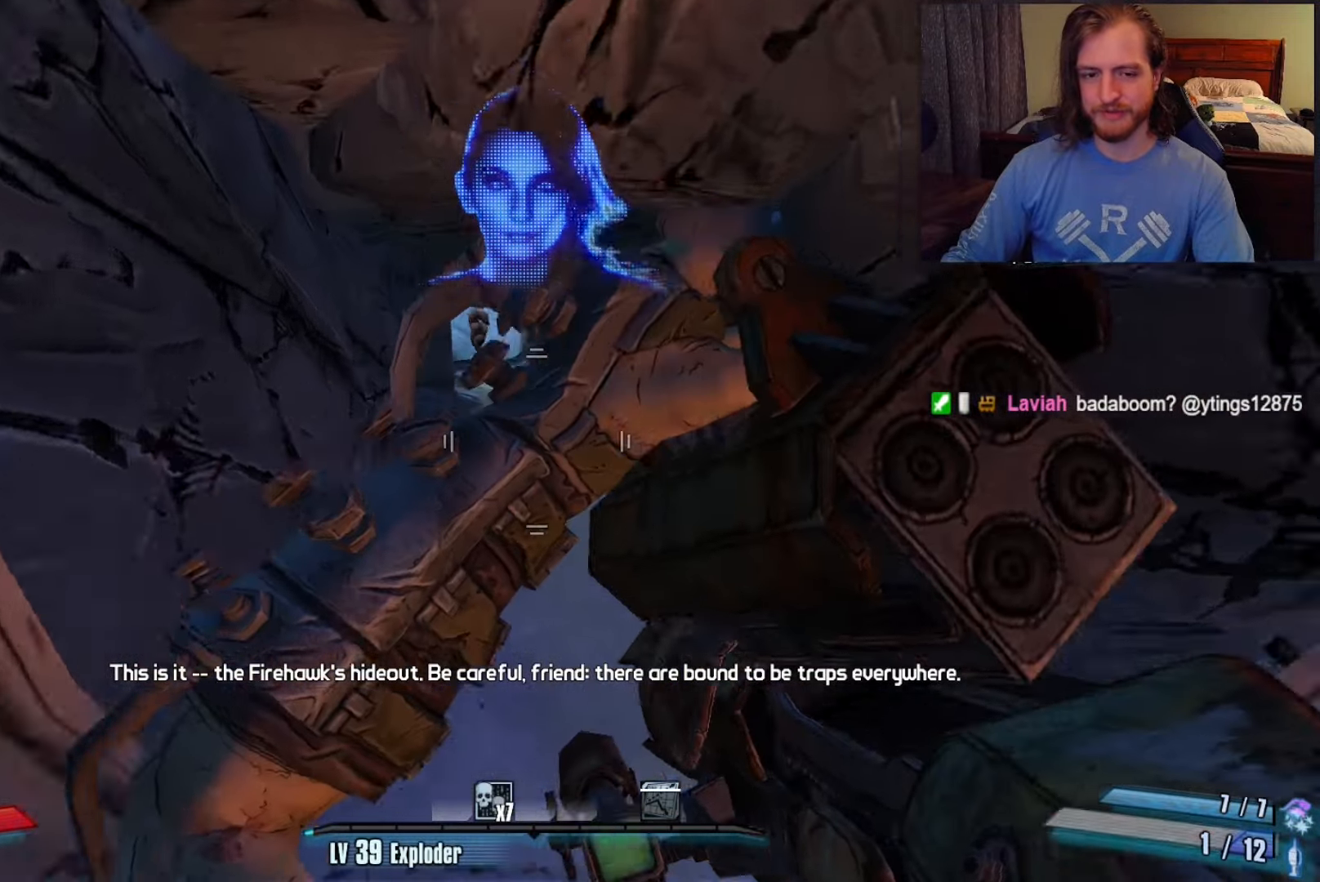
{"keys": ["w"], "mouse": [], "events": [[150, "d", "up"]]}
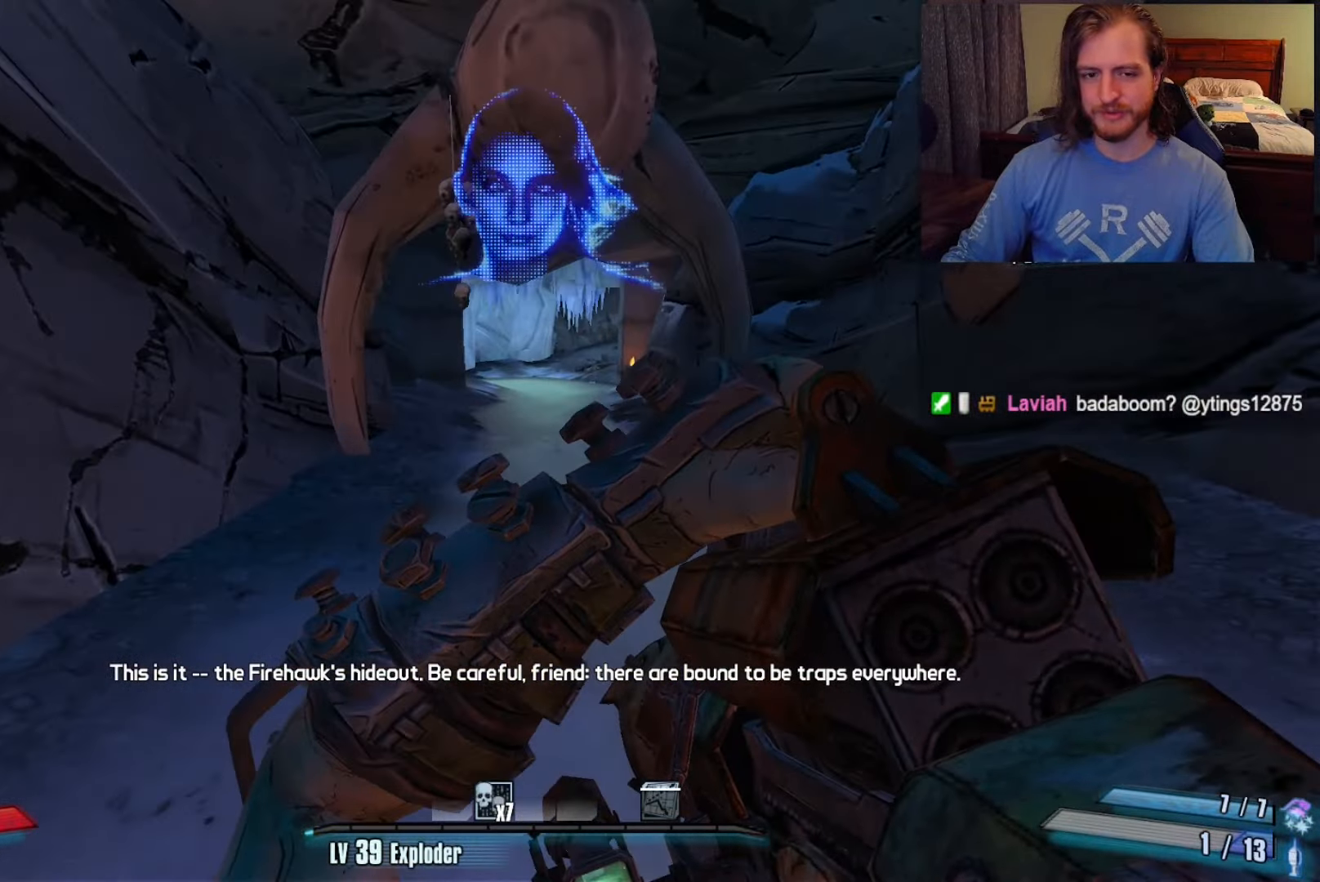
{"keys": ["w"], "mouse": [], "events": []}